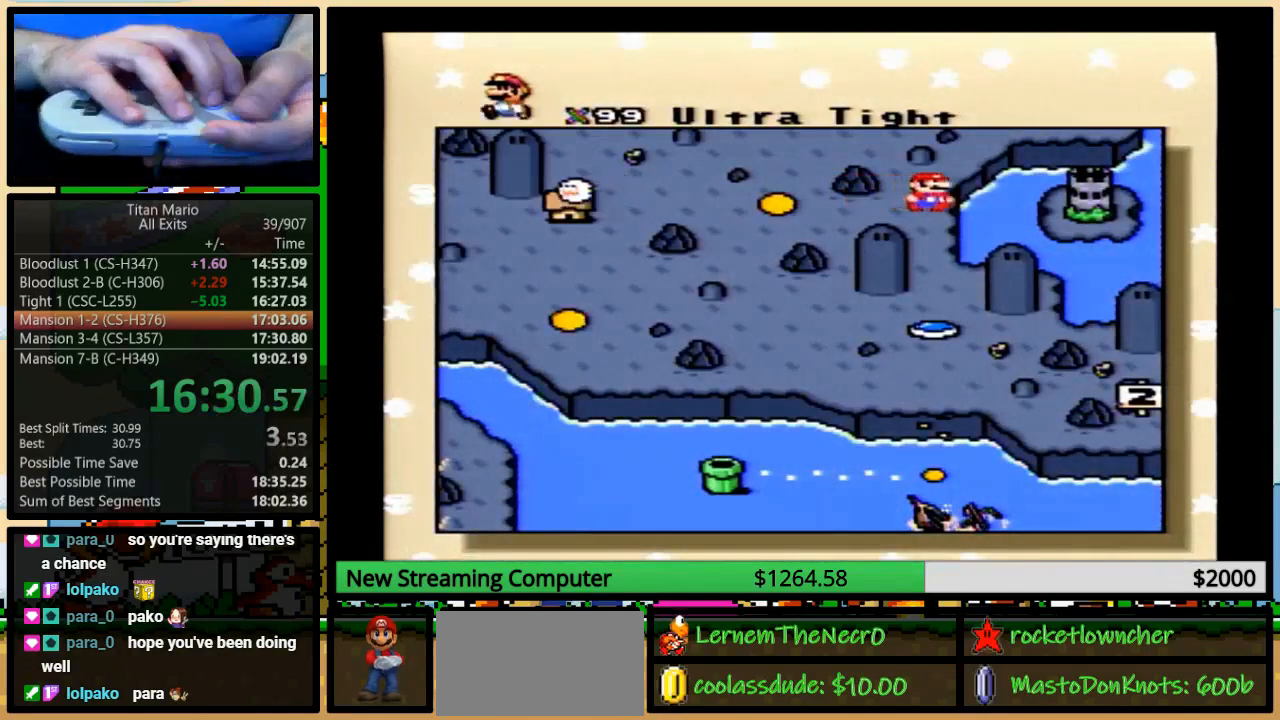
Gameplay with a controller (Nintendo layout); each line is a JSON object with the inputs held at the frame after it. "events" lists button and stick changes between this image and that frame as [ms after this image, input, new state], when the widget could be followed in between. Not read: L1 L3 R1 R3.
{"buttons": ["B", "X"], "events": [[183, "A", "down"], [183, "Y", "down"], [250, "A", "up"], [250, "Y", "up"], [283, "B", "down"], [283, "X", "down"], [317, "B", "up"], [317, "X", "up"], [317, "Y", "down"], [350, "A", "down"], [350, "Y", "up"], [383, "B", "down"], [417, "A", "up"], [417, "B", "up"], [417, "X", "down"], [417, "Y", "down"], [450, "Y", "up"], [483, "B", "down"]]}
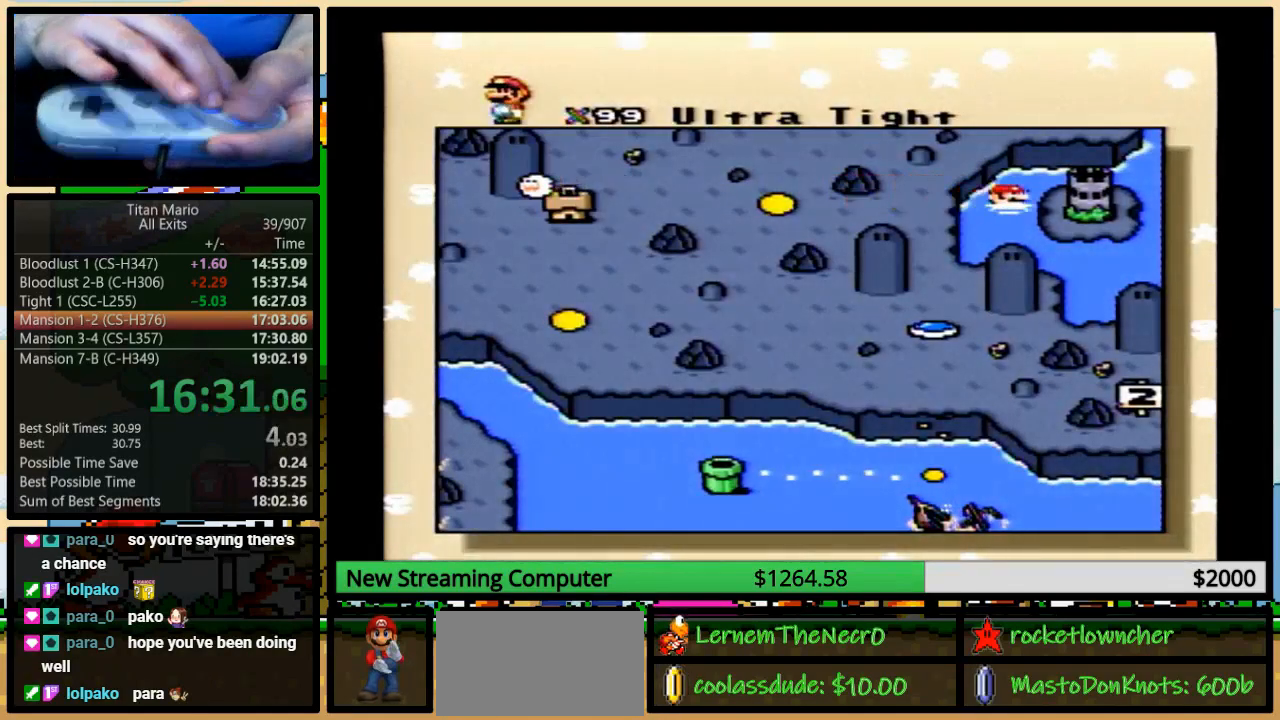
{"buttons": ["X"], "events": [[17, "A", "down"], [17, "B", "up"], [17, "X", "up"], [83, "A", "up"], [83, "B", "down"], [83, "X", "down"], [83, "Y", "down"], [117, "B", "up"], [150, "X", "up"], [150, "Y", "up"], [183, "A", "down"], [183, "B", "down"], [217, "B", "up"], [217, "Y", "down"], [250, "A", "up"], [250, "Y", "up"], [283, "X", "down"], [317, "B", "down"], [317, "X", "up"], [350, "B", "up"], [350, "X", "down"], [350, "Y", "down"], [383, "A", "down"], [383, "X", "up"], [383, "Y", "up"], [417, "B", "down"], [417, "Y", "down"], [450, "A", "up"], [450, "B", "up"], [450, "X", "down"], [483, "Y", "up"]]}
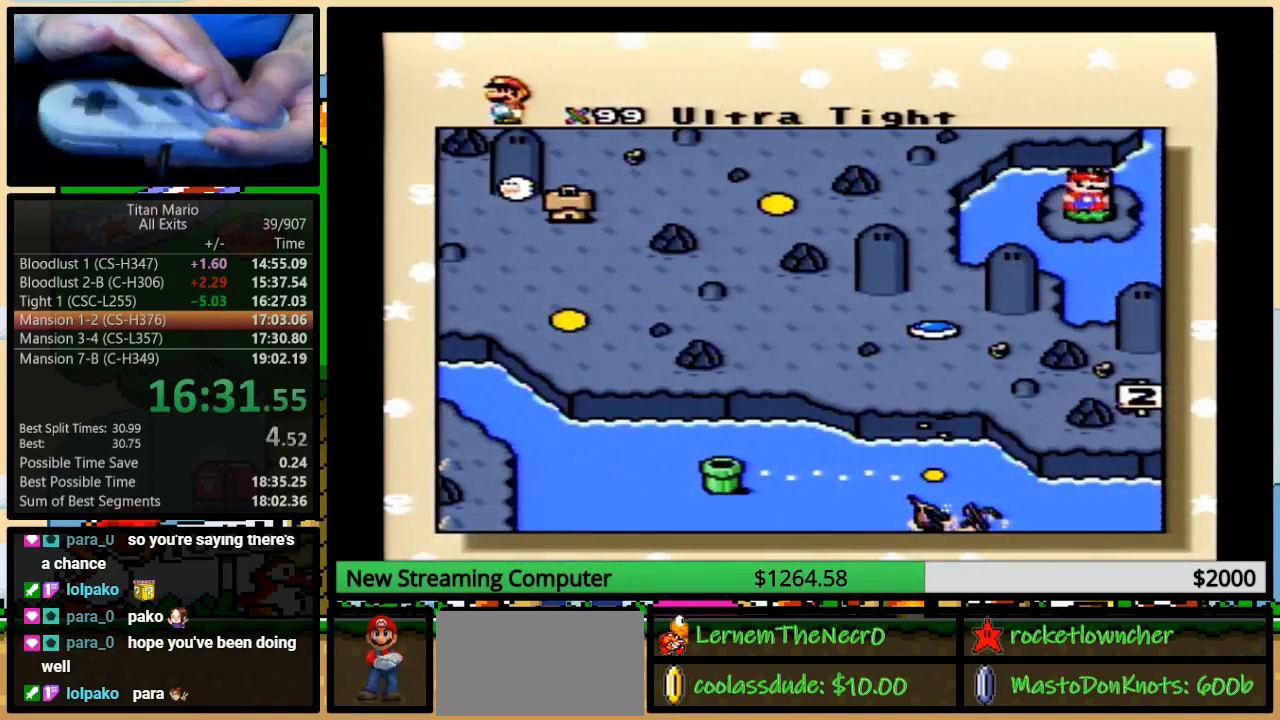
{"buttons": ["B", "X", "Y"], "events": [[17, "B", "down"], [50, "A", "down"], [50, "B", "up"], [50, "X", "up"], [50, "Y", "down"], [83, "A", "up"], [83, "Y", "up"], [117, "B", "down"], [117, "X", "down"], [150, "Y", "down"], [183, "B", "up"], [183, "Y", "up"], [217, "A", "down"], [217, "B", "down"], [217, "X", "up"], [250, "Y", "down"], [283, "A", "up"], [283, "B", "up"], [283, "X", "down"], [283, "Y", "up"], [350, "B", "down"], [350, "Y", "down"], [417, "A", "down"], [417, "B", "up"], [417, "X", "up"], [417, "Y", "up"], [450, "B", "down"], [450, "X", "down"], [483, "A", "up"], [483, "Y", "down"]]}
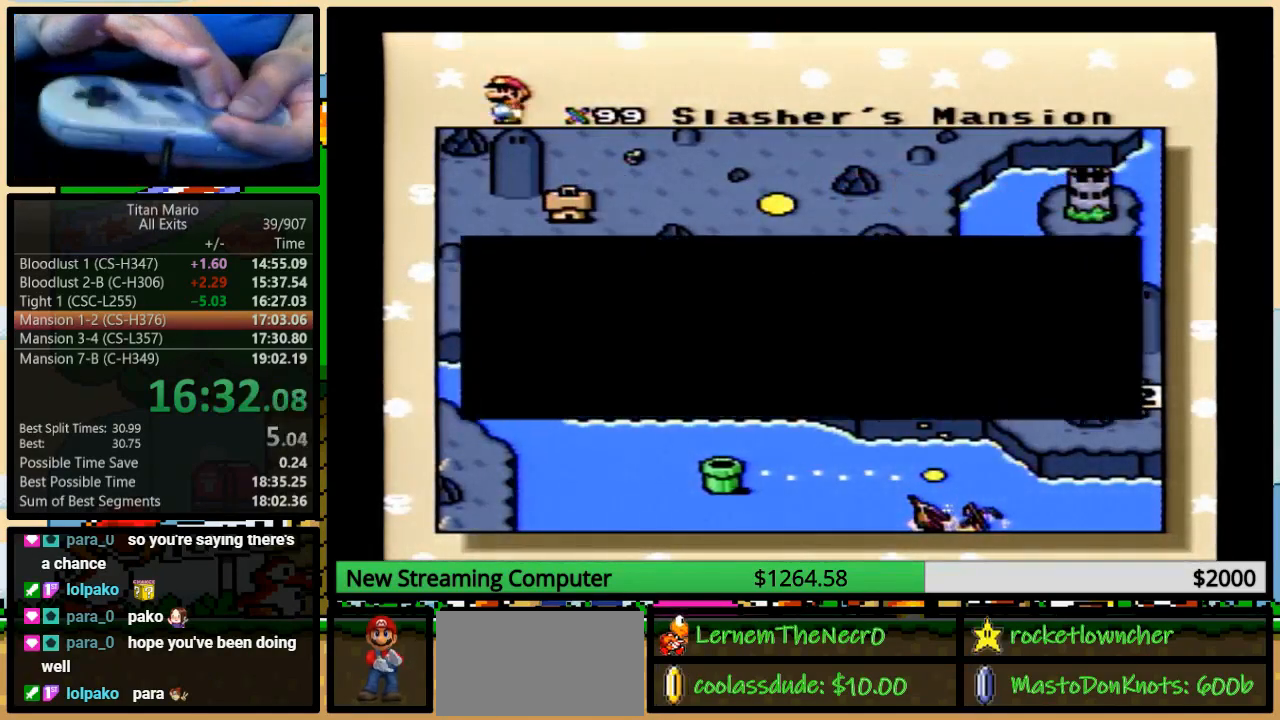
{"buttons": ["B", "X", "Y"], "events": [[17, "B", "up"], [17, "Y", "up"], [50, "B", "down"], [50, "X", "up"], [50, "Y", "down"], [83, "A", "down"], [83, "B", "up"], [83, "Y", "up"], [117, "A", "up"], [117, "X", "down"], [150, "B", "down"], [150, "Y", "down"], [217, "B", "up"], [217, "Y", "up"], [250, "A", "down"], [250, "B", "down"], [250, "X", "up"], [283, "X", "down"], [283, "Y", "down"], [317, "A", "up"], [317, "B", "up"], [350, "Y", "up"], [383, "B", "down"], [383, "Y", "down"], [417, "X", "up"], [450, "A", "down"], [450, "B", "up"], [450, "Y", "up"], [483, "A", "up"], [483, "B", "down"], [483, "X", "down"], [483, "Y", "down"]]}
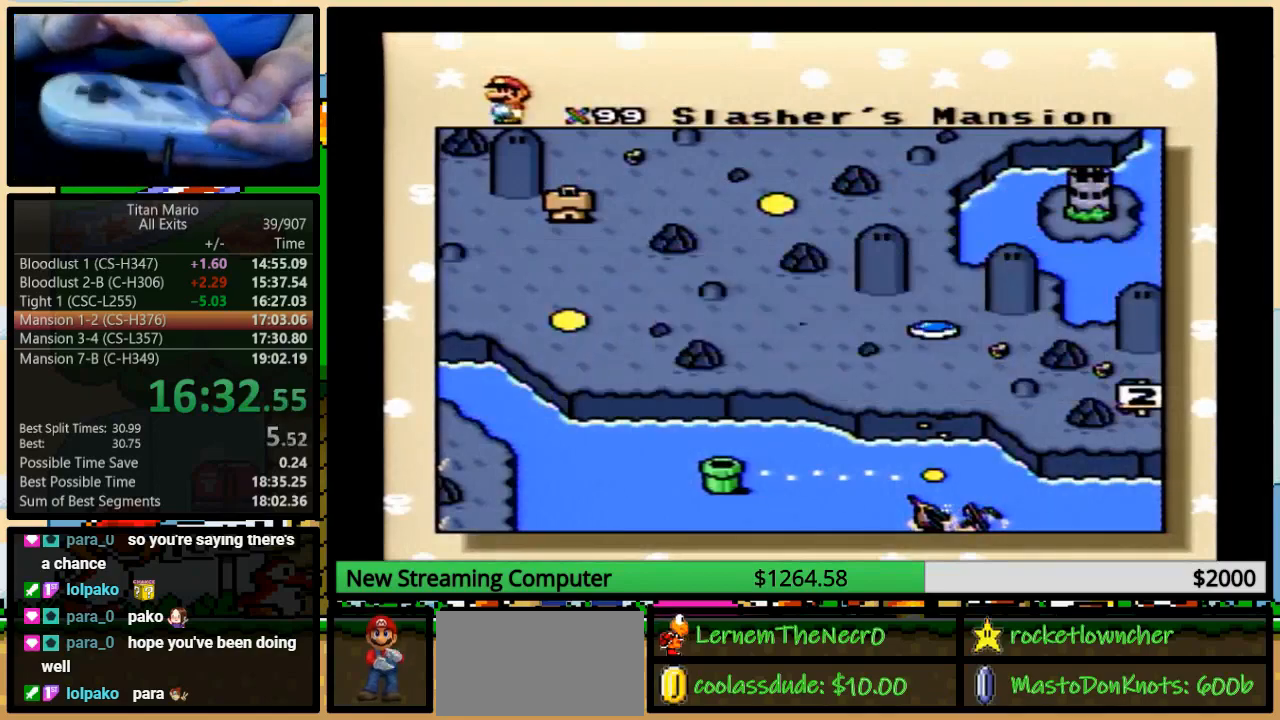
{"buttons": ["A"], "events": [[17, "B", "up"], [50, "Y", "up"], [83, "B", "down"], [83, "X", "up"], [83, "Y", "down"], [117, "A", "down"], [117, "B", "up"], [117, "Y", "up"], [150, "X", "down"], [183, "A", "up"], [183, "B", "down"], [183, "Y", "down"], [217, "B", "up"], [217, "Y", "up"], [283, "A", "down"], [283, "B", "down"], [283, "X", "up"], [283, "Y", "down"], [317, "B", "up"], [317, "Y", "up"], [350, "X", "down"], [383, "A", "up"], [417, "B", "down"], [417, "Y", "down"], [450, "B", "up"], [450, "Y", "up"], [483, "A", "down"], [483, "X", "up"]]}
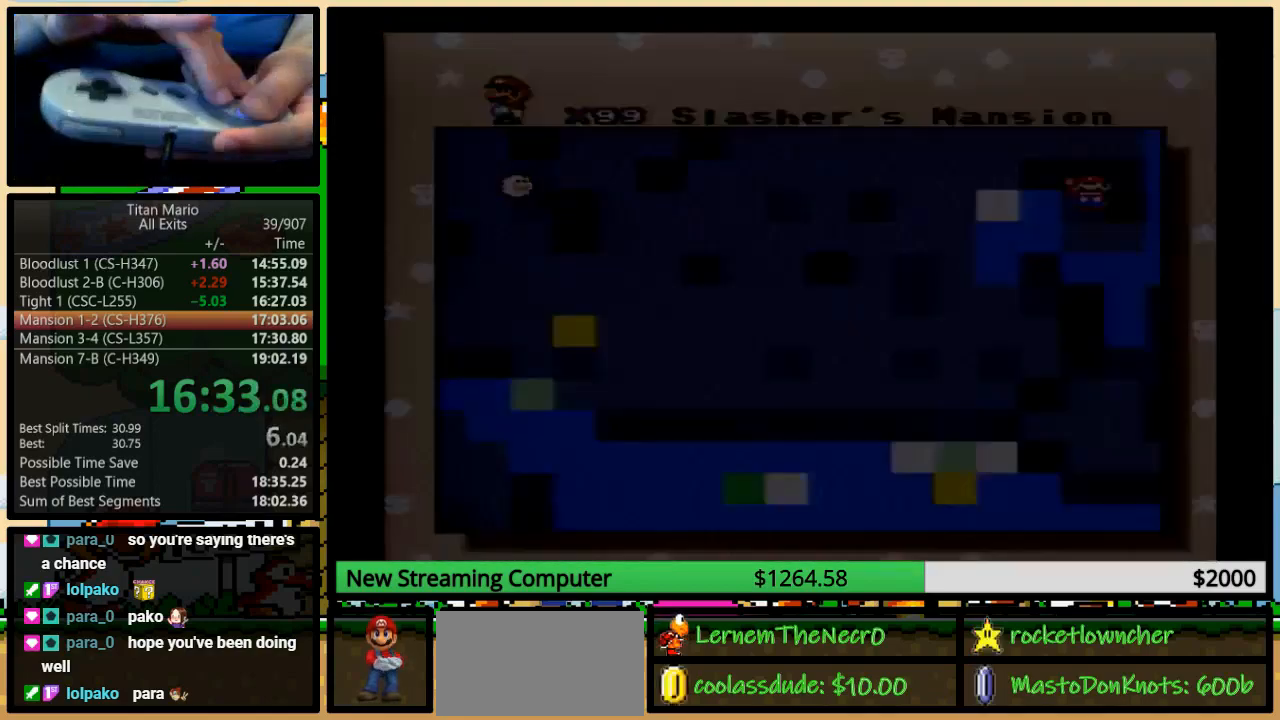
{"buttons": ["X", "Y"], "events": [[17, "A", "up"], [17, "X", "down"], [83, "B", "down"], [83, "Y", "down"], [117, "B", "up"], [117, "Y", "up"], [150, "A", "down"], [150, "X", "up"], [183, "B", "down"], [183, "Y", "down"], [217, "A", "up"], [217, "B", "up"], [217, "X", "down"]]}
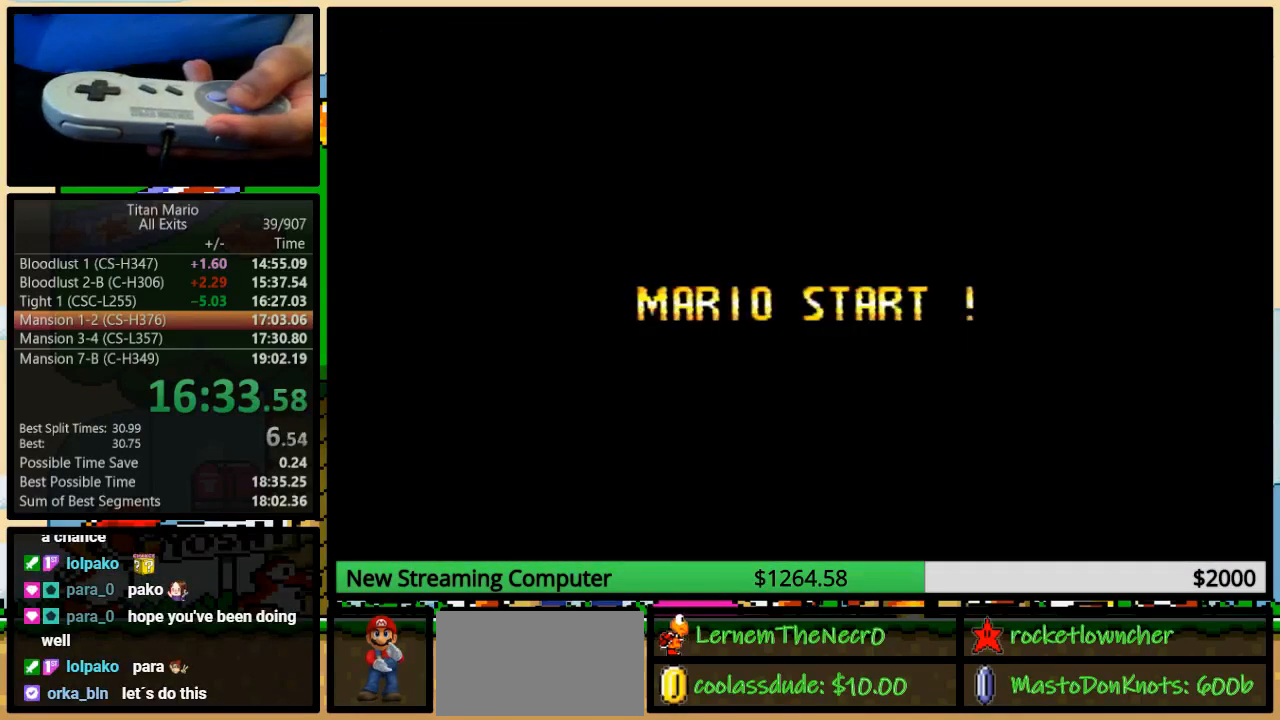
{"buttons": ["X", "Y"], "events": []}
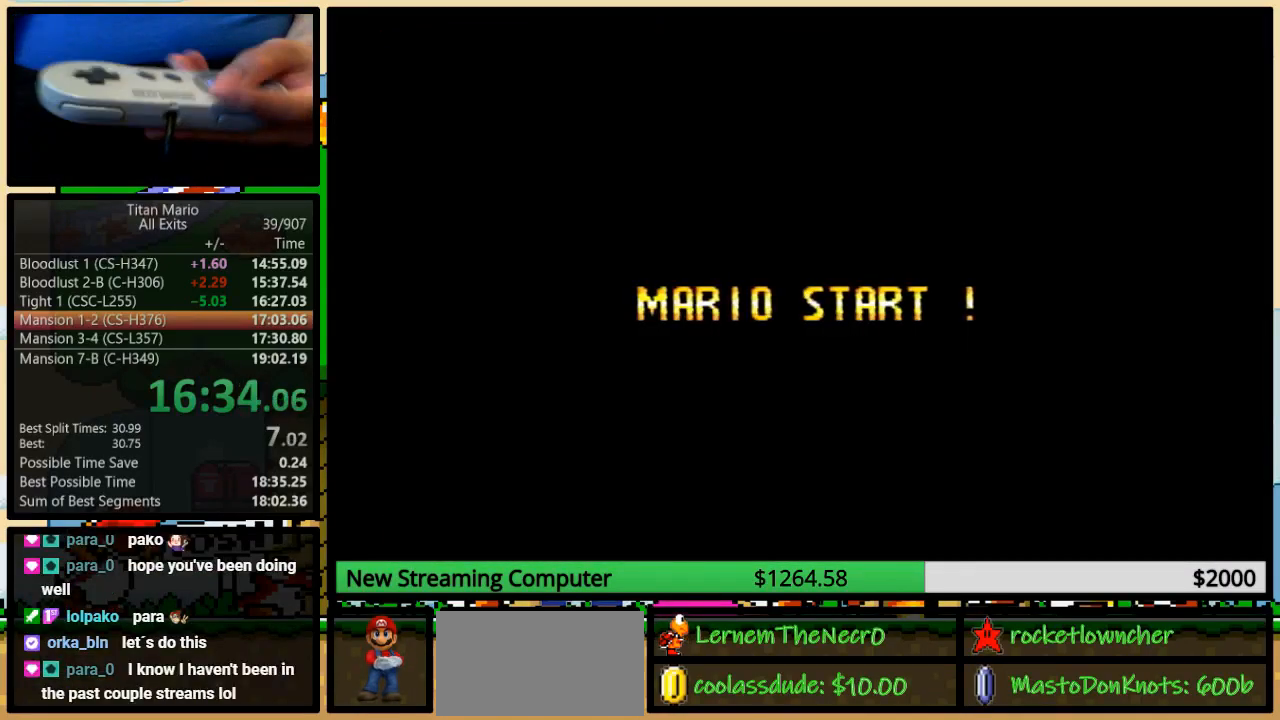
{"buttons": ["X"], "events": [[150, "Y", "up"]]}
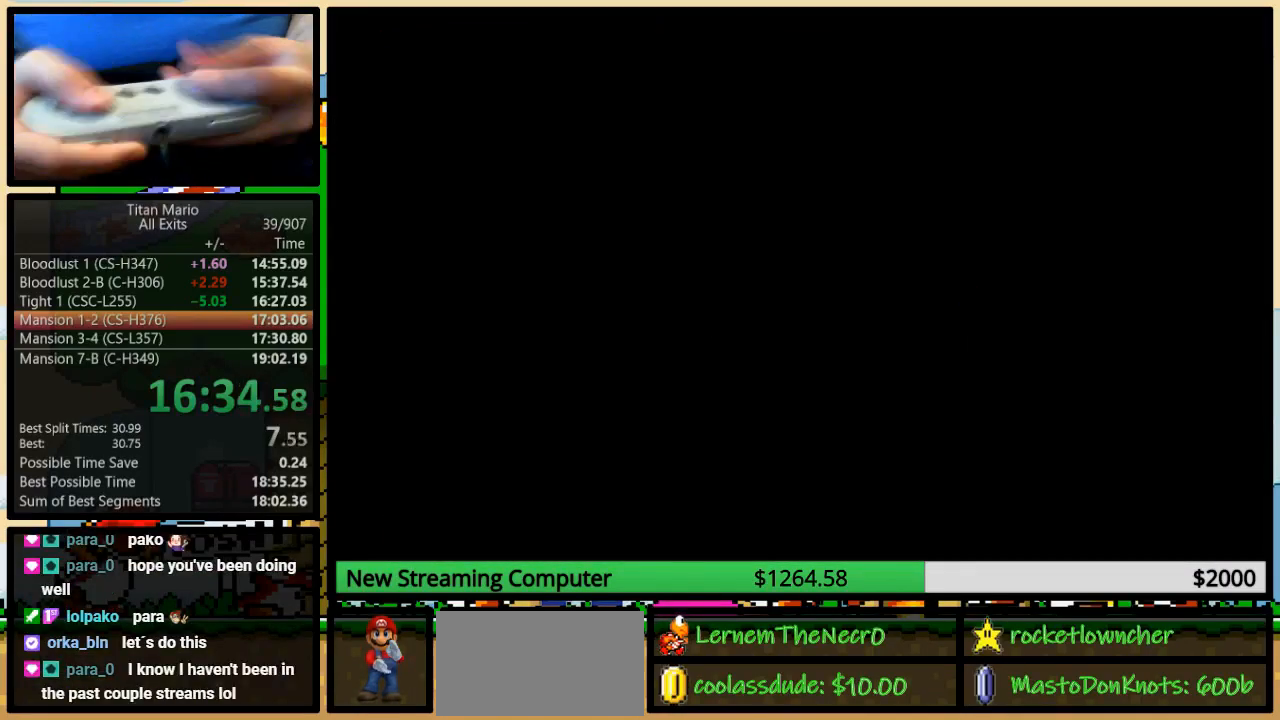
{"buttons": ["Y", "DPAD_RIGHT"], "events": [[183, "X", "up"], [217, "Y", "down"], [383, "DPAD_RIGHT", "down"]]}
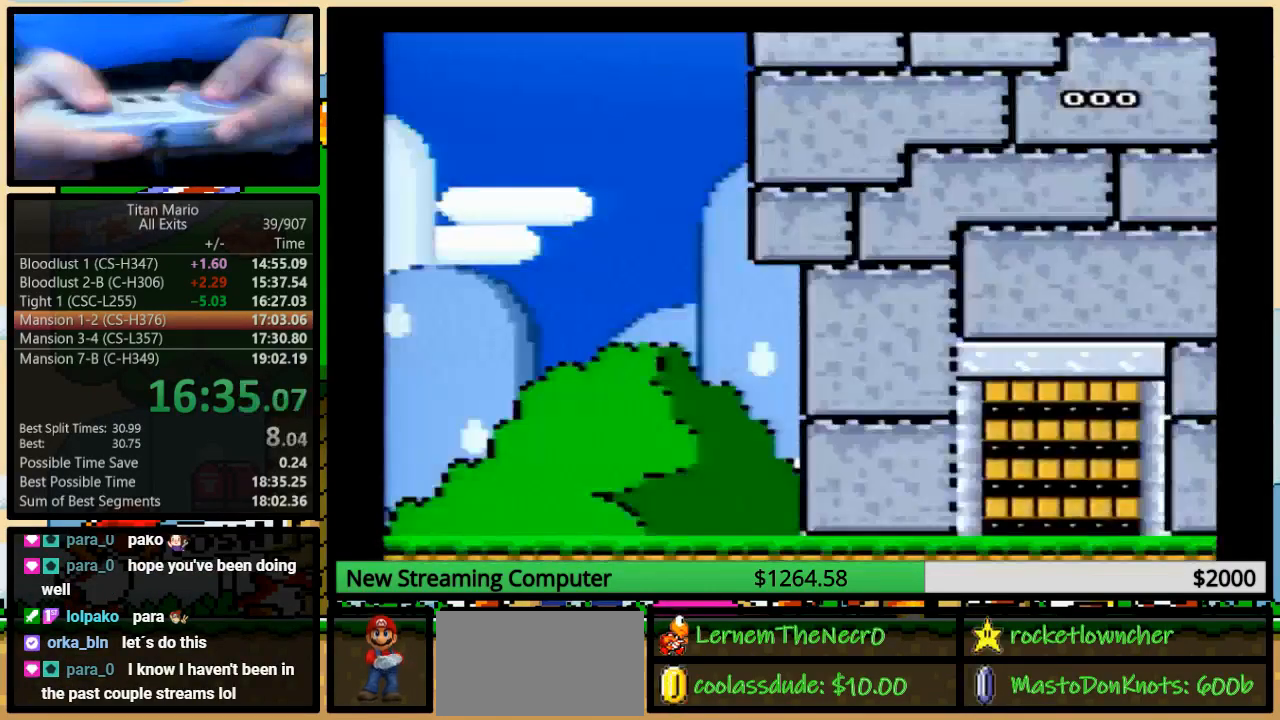
{"buttons": ["B", "Y"], "events": [[17, "DPAD_RIGHT", "up"], [50, "Y", "up"], [117, "B", "down"], [150, "B", "up"], [150, "X", "down"], [183, "Y", "down"], [217, "A", "down"], [217, "B", "down"], [217, "Y", "up"], [250, "X", "up"], [283, "A", "up"], [283, "X", "down"], [317, "B", "up"], [317, "Y", "down"], [383, "A", "down"], [383, "Y", "up"], [417, "X", "up"], [450, "B", "down"], [450, "X", "down"], [483, "A", "up"], [483, "X", "up"], [483, "Y", "down"]]}
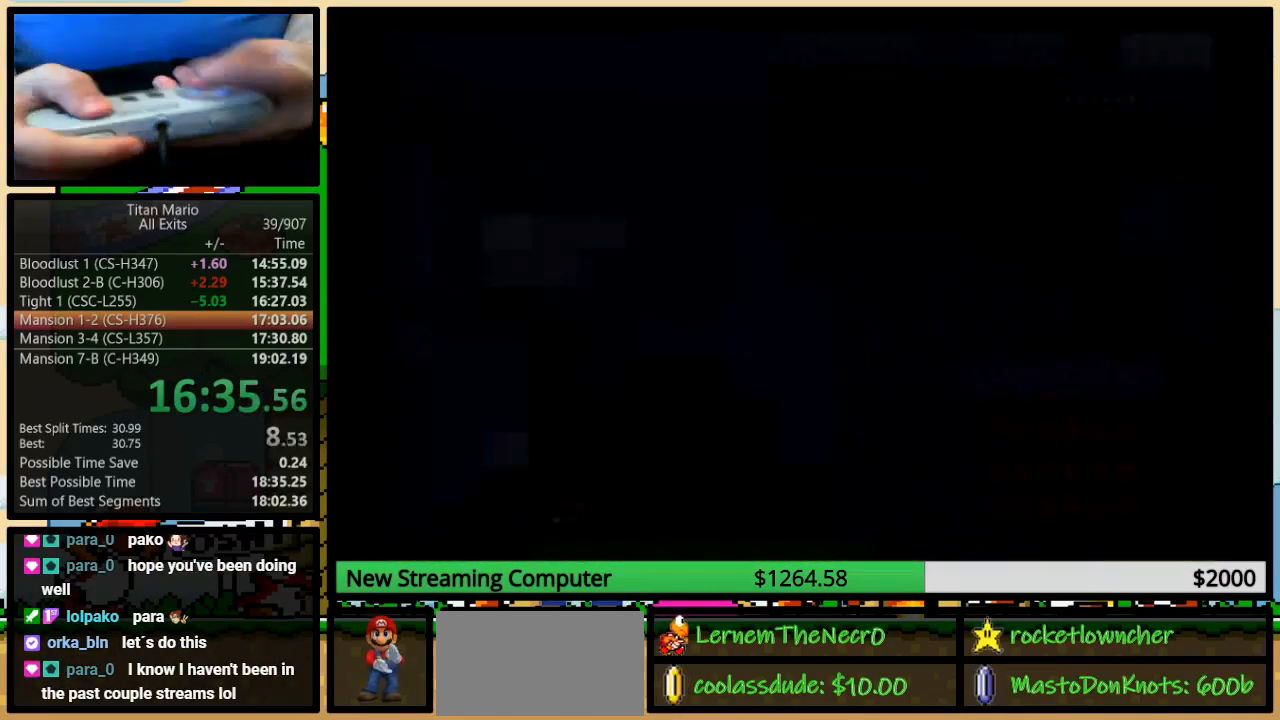
{"buttons": ["B"], "events": [[17, "X", "down"], [50, "A", "down"], [50, "X", "up"], [50, "Y", "up"], [83, "X", "down"], [117, "A", "up"], [117, "X", "up"], [150, "Y", "down"], [183, "Y", "up"]]}
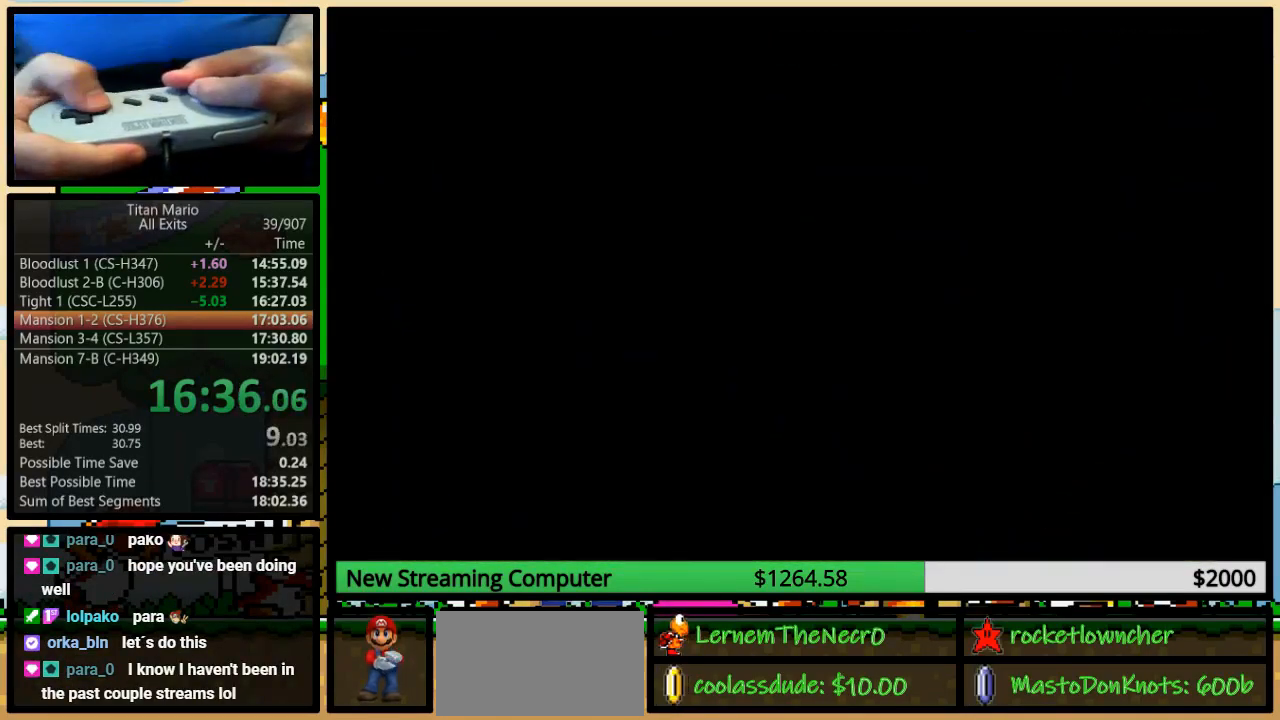
{"buttons": ["B"], "events": []}
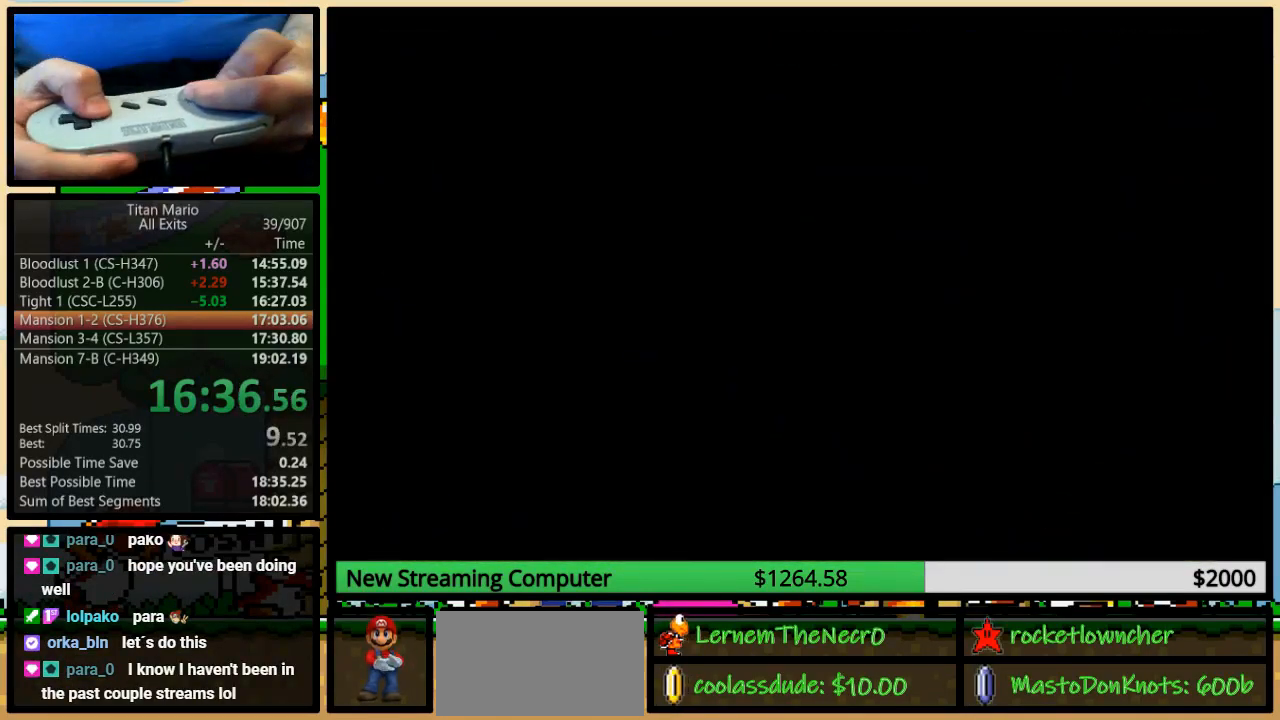
{"buttons": ["B"], "events": []}
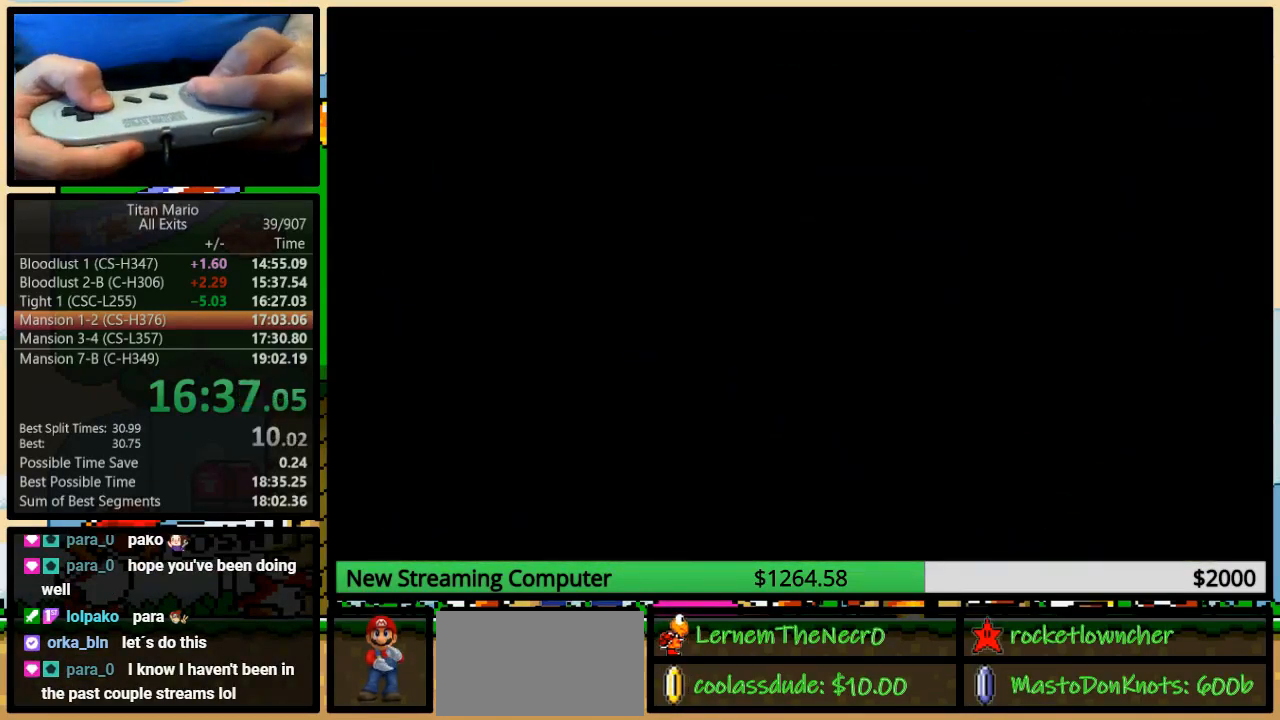
{"buttons": ["Y", "DPAD_RIGHT"], "events": [[317, "B", "up"], [350, "DPAD_RIGHT", "down"], [350, "Y", "down"]]}
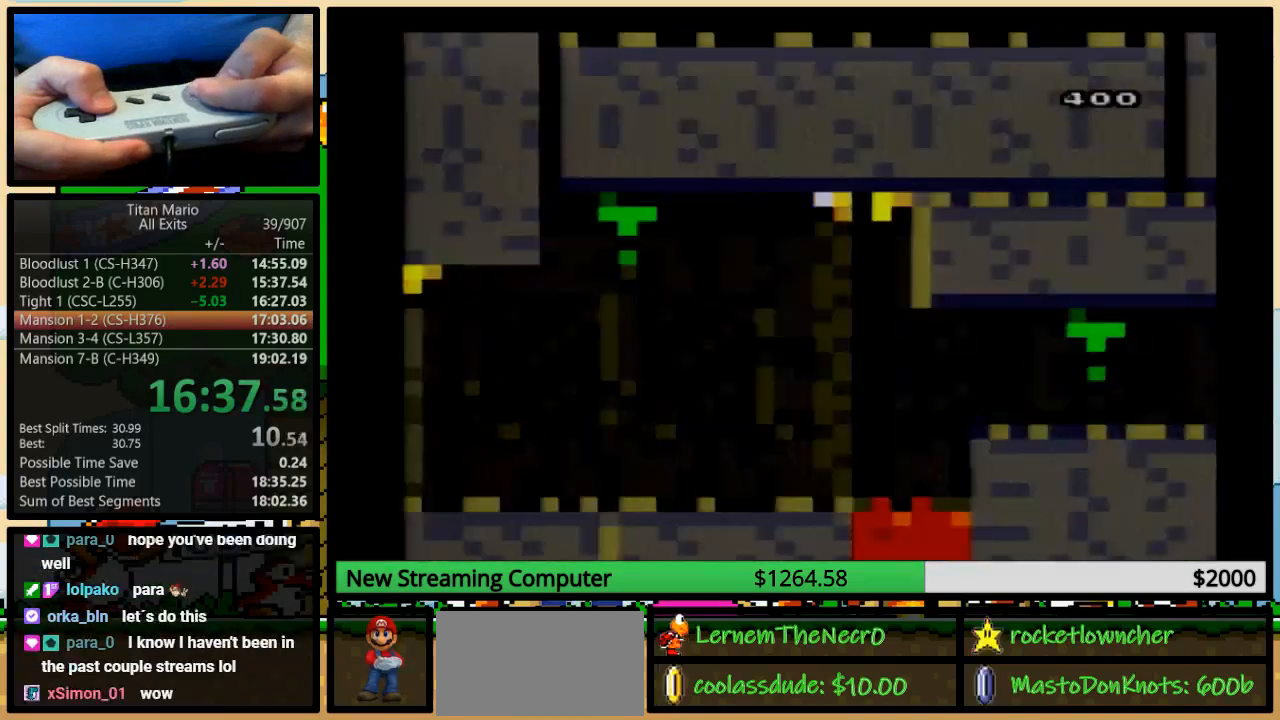
{"buttons": ["Y", "DPAD_RIGHT"], "events": []}
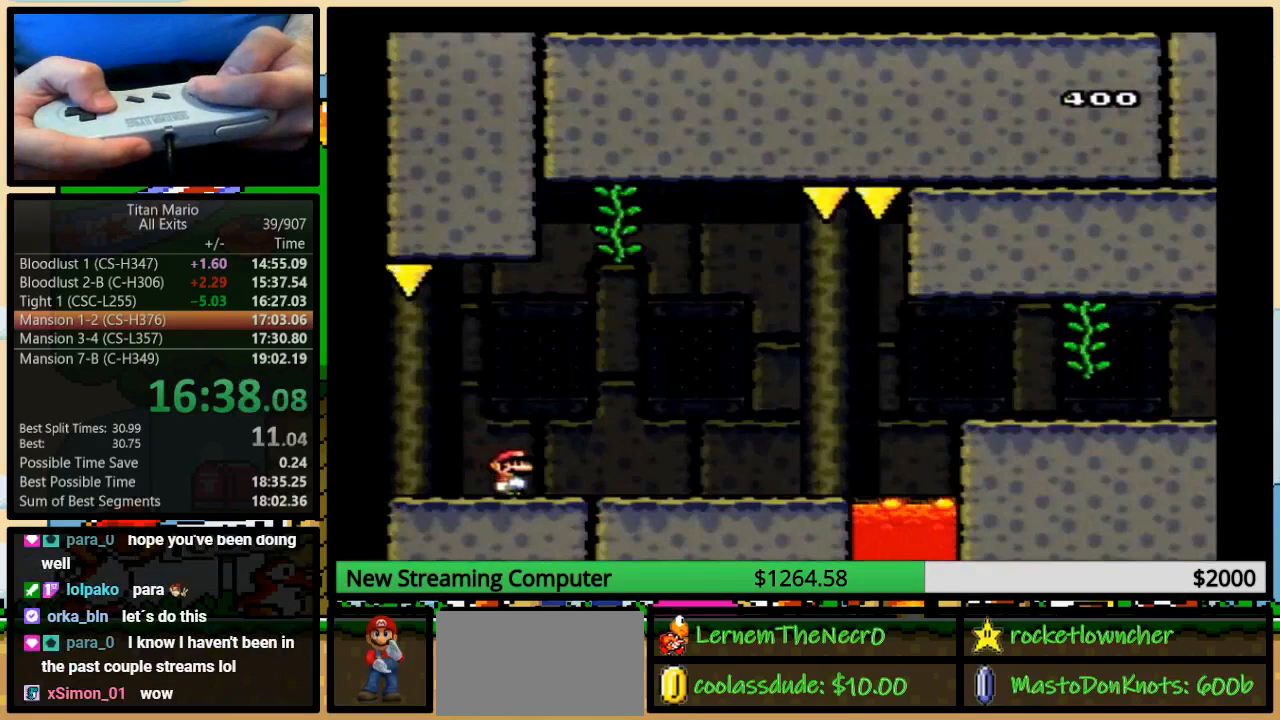
{"buttons": ["Y", "DPAD_RIGHT"], "events": []}
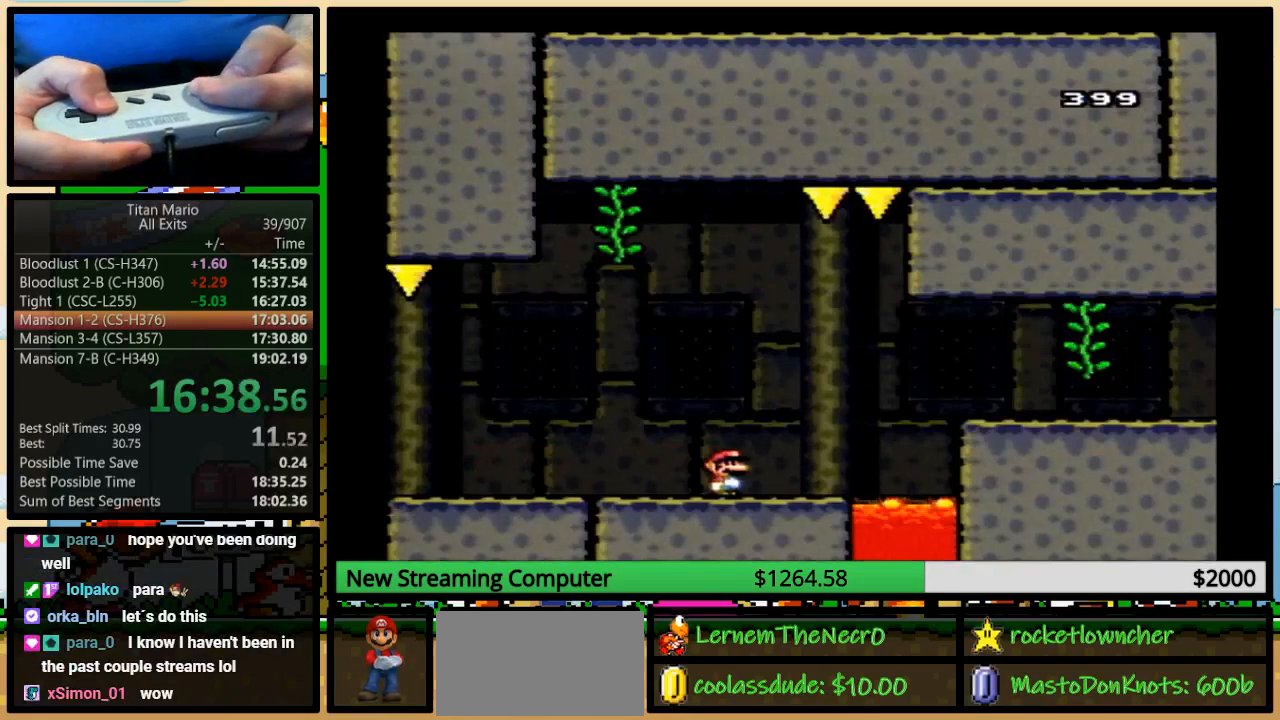
{"buttons": ["Y", "DPAD_RIGHT"], "events": [[417, "A", "down"], [450, "A", "up"]]}
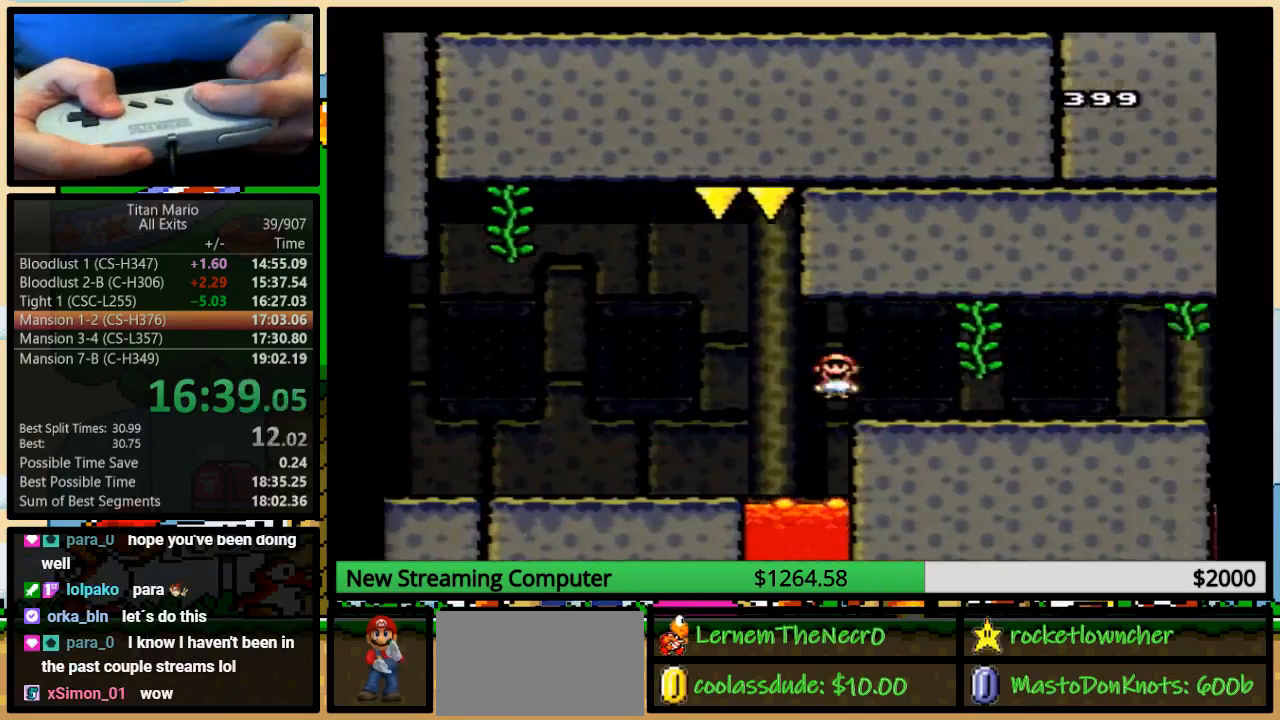
{"buttons": ["Y", "DPAD_RIGHT"], "events": []}
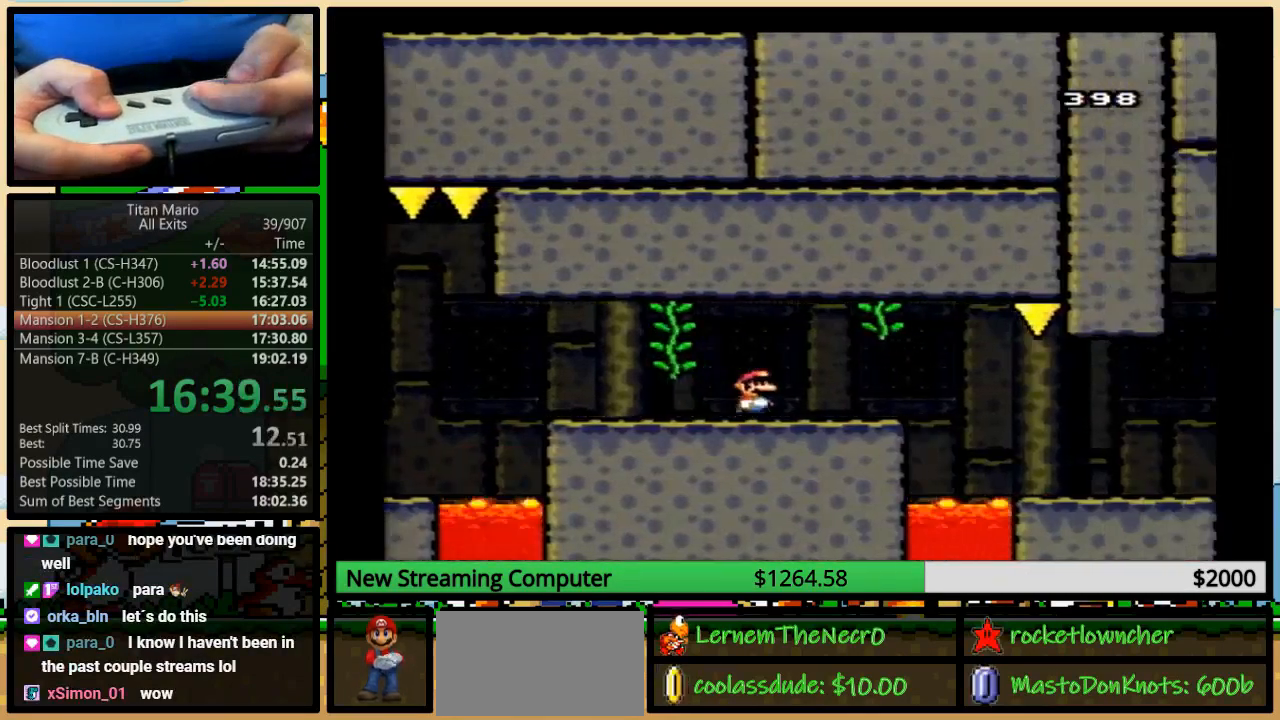
{"buttons": ["Y", "DPAD_RIGHT"], "events": [[317, "A", "down"], [350, "A", "up"]]}
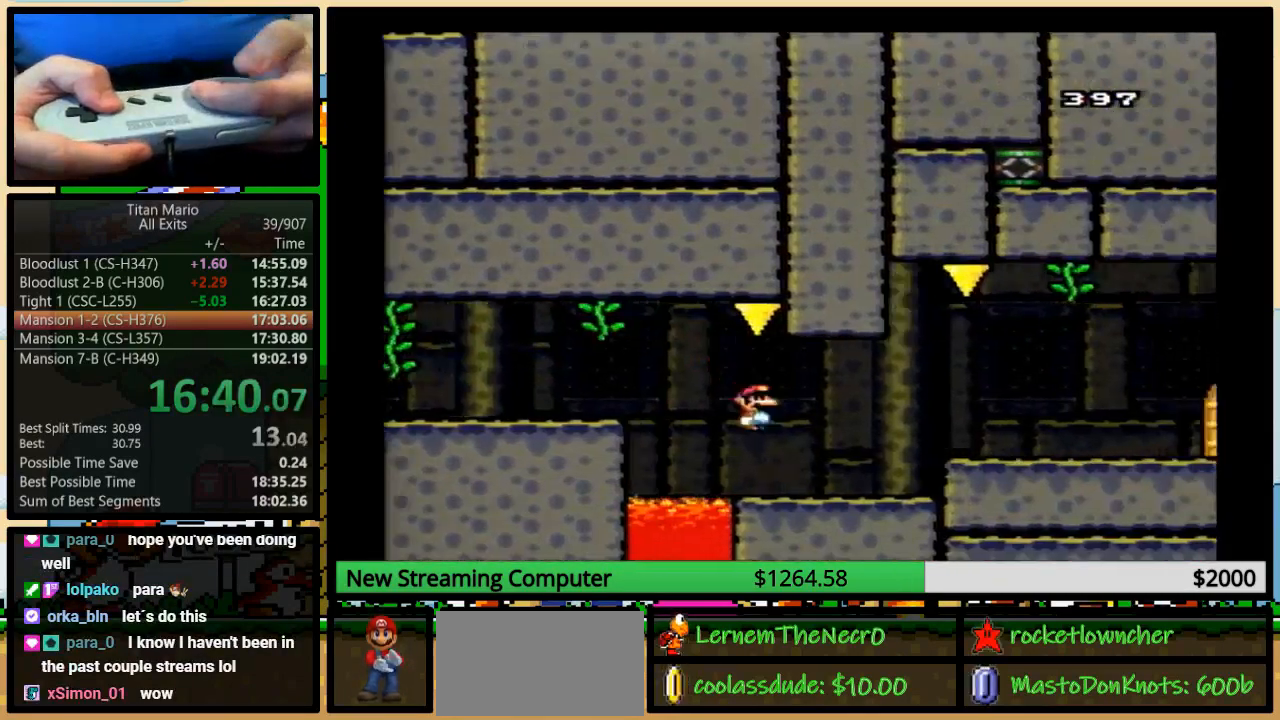
{"buttons": ["Y", "DPAD_RIGHT"], "events": [[317, "A", "down"], [350, "A", "up"]]}
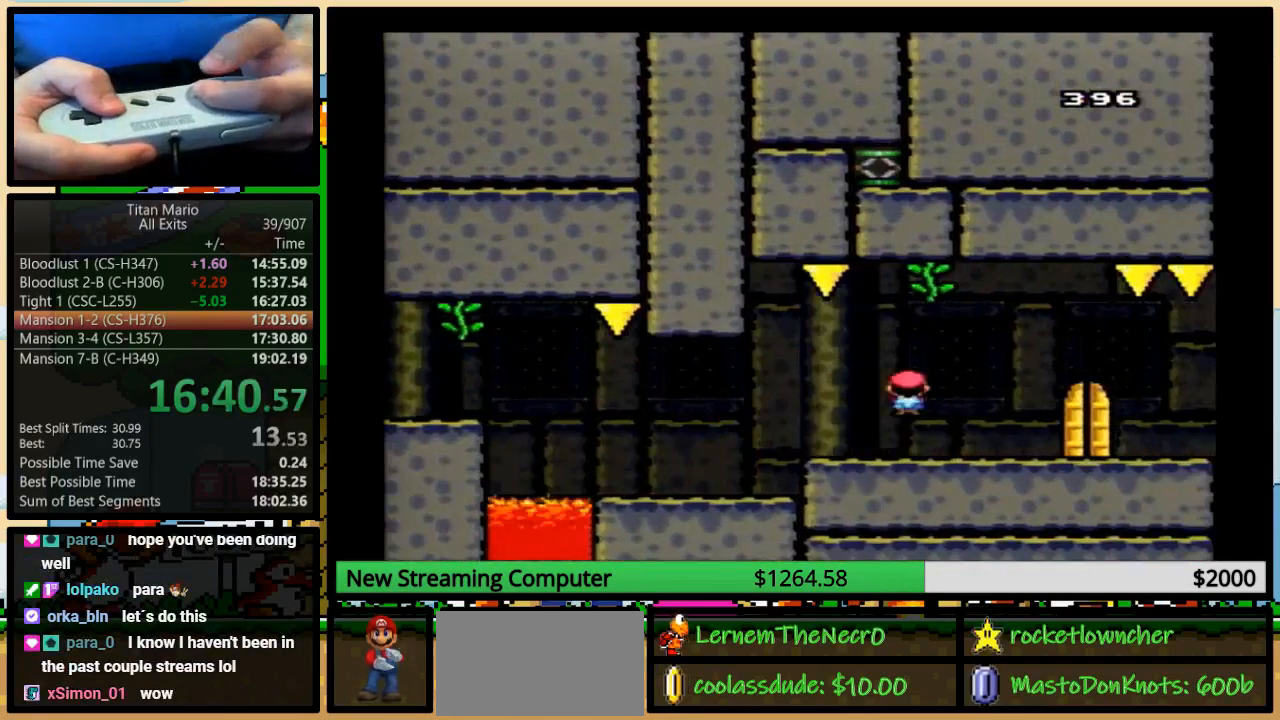
{"buttons": ["Y", "DPAD_UP"], "events": [[433, "DPAD_RIGHT", "up"], [483, "DPAD_UP", "down"]]}
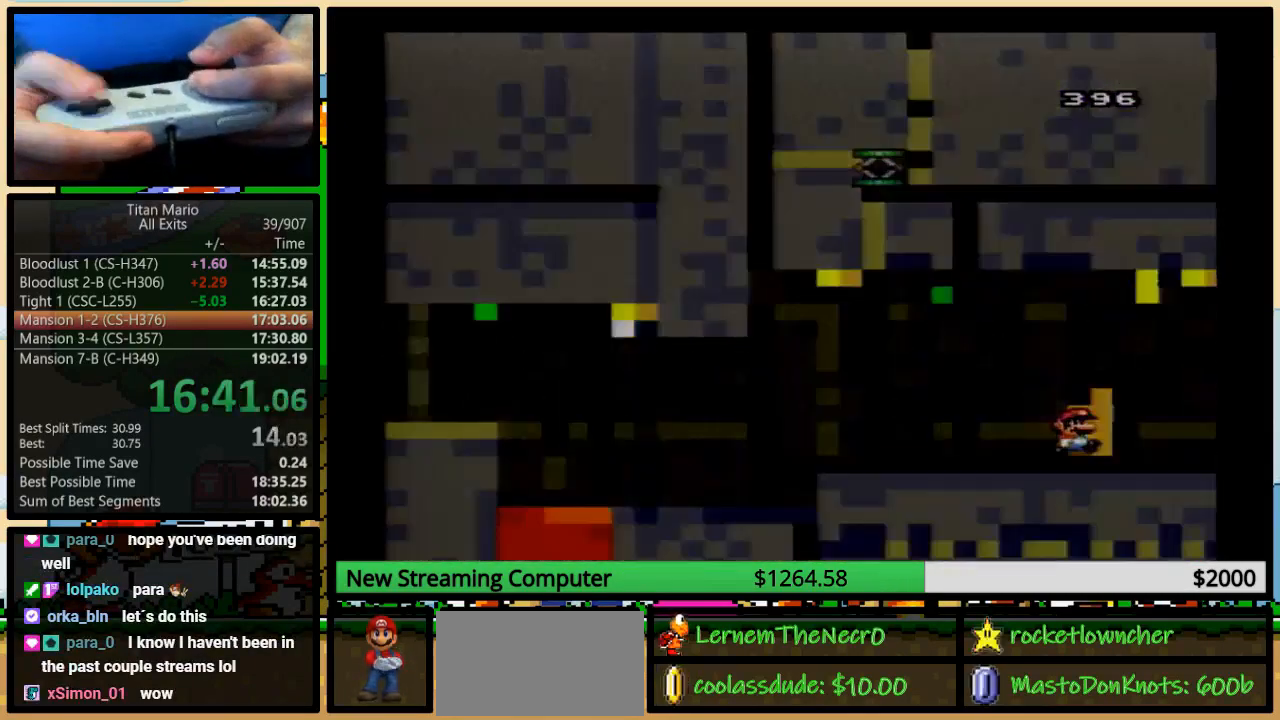
{"buttons": ["Y"], "events": [[117, "DPAD_UP", "up"], [250, "Y", "up"], [317, "Y", "down"]]}
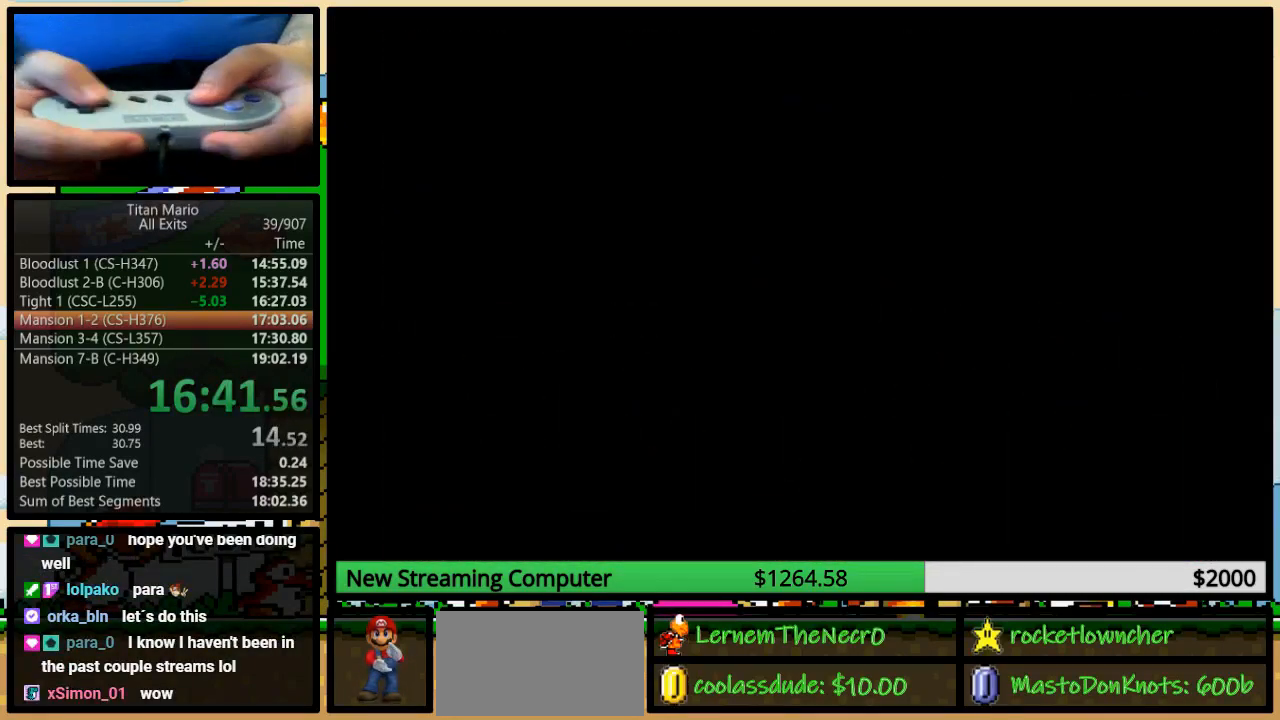
{"buttons": ["Y"], "events": []}
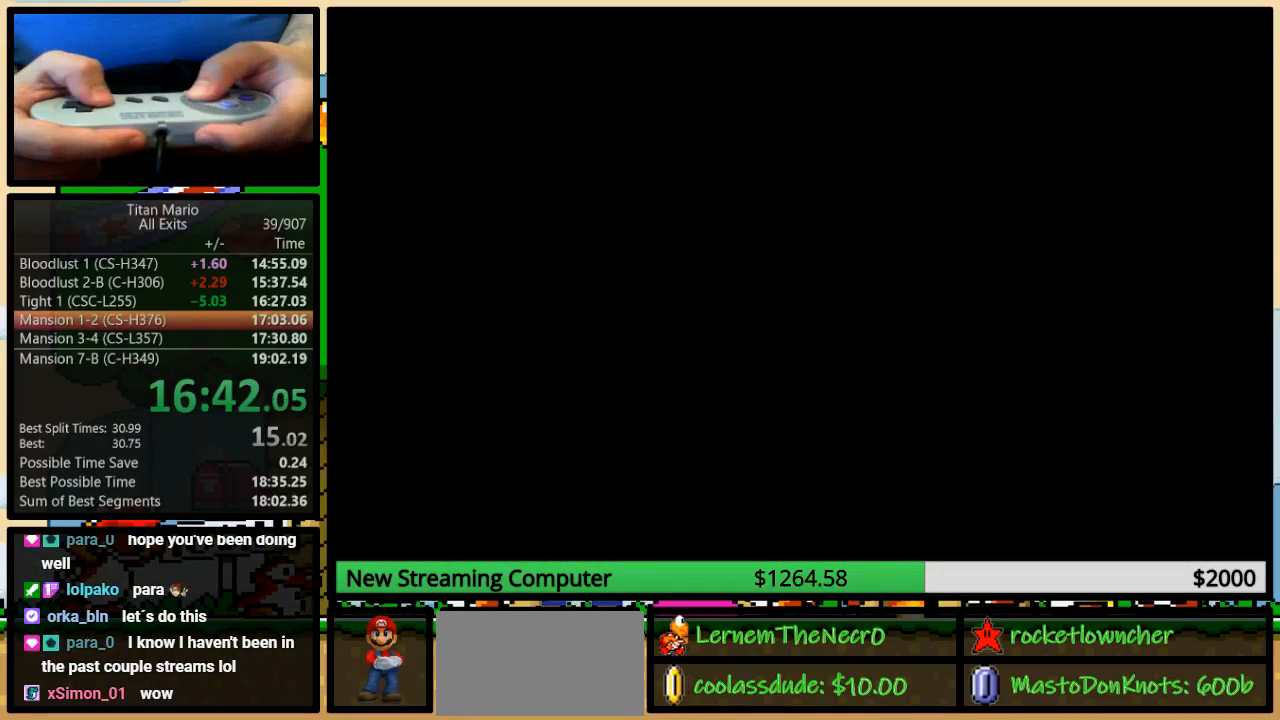
{"buttons": ["Y", "DPAD_RIGHT"], "events": [[250, "DPAD_RIGHT", "down"]]}
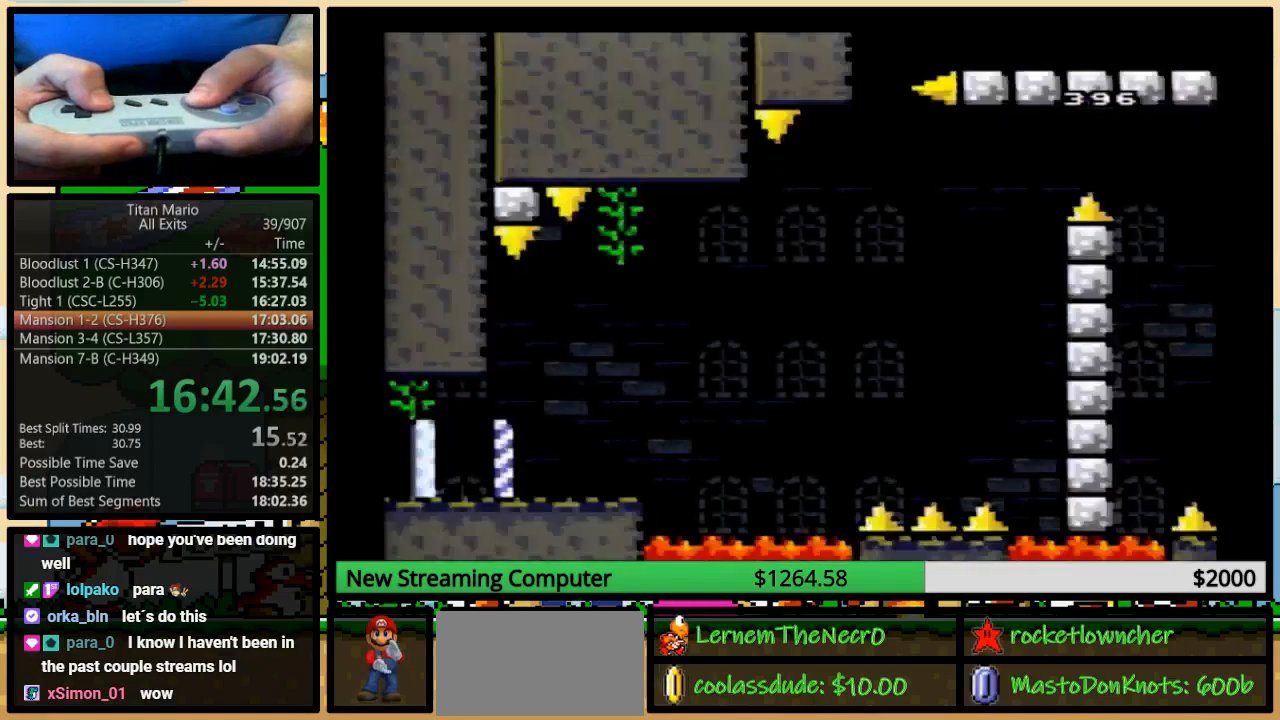
{"buttons": ["Y", "DPAD_RIGHT"], "events": []}
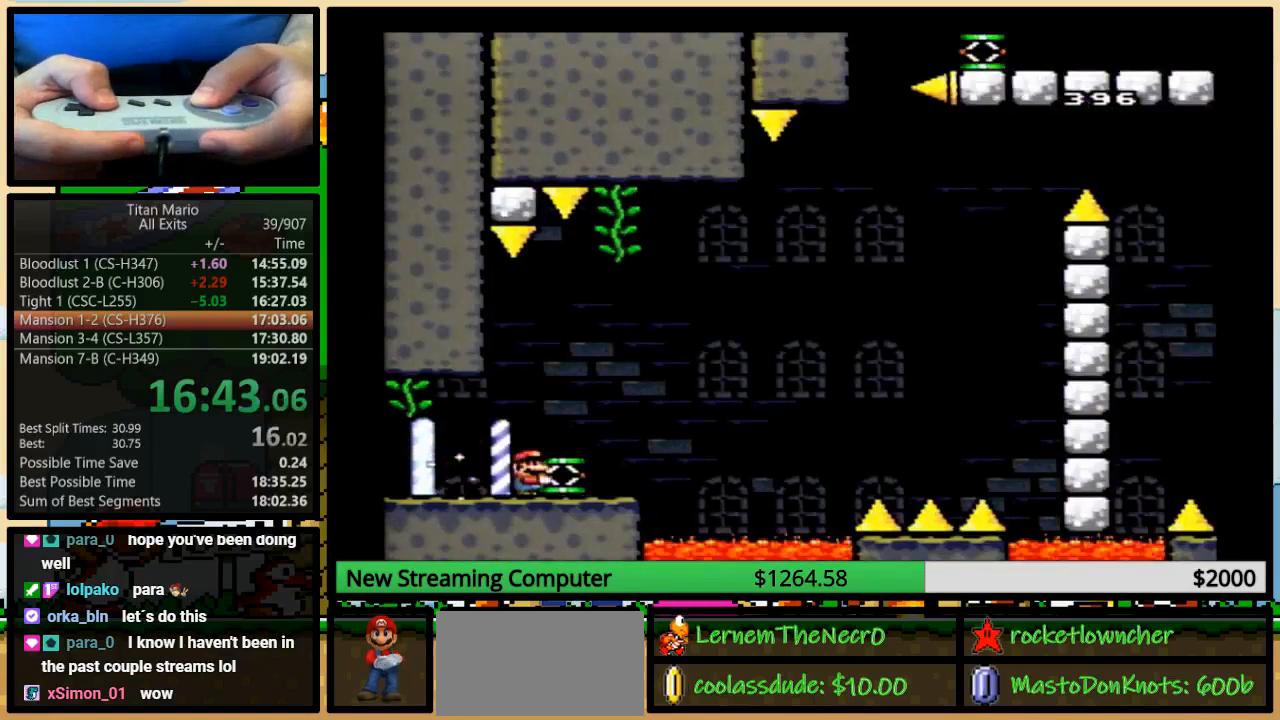
{"buttons": ["Y", "DPAD_RIGHT"], "events": []}
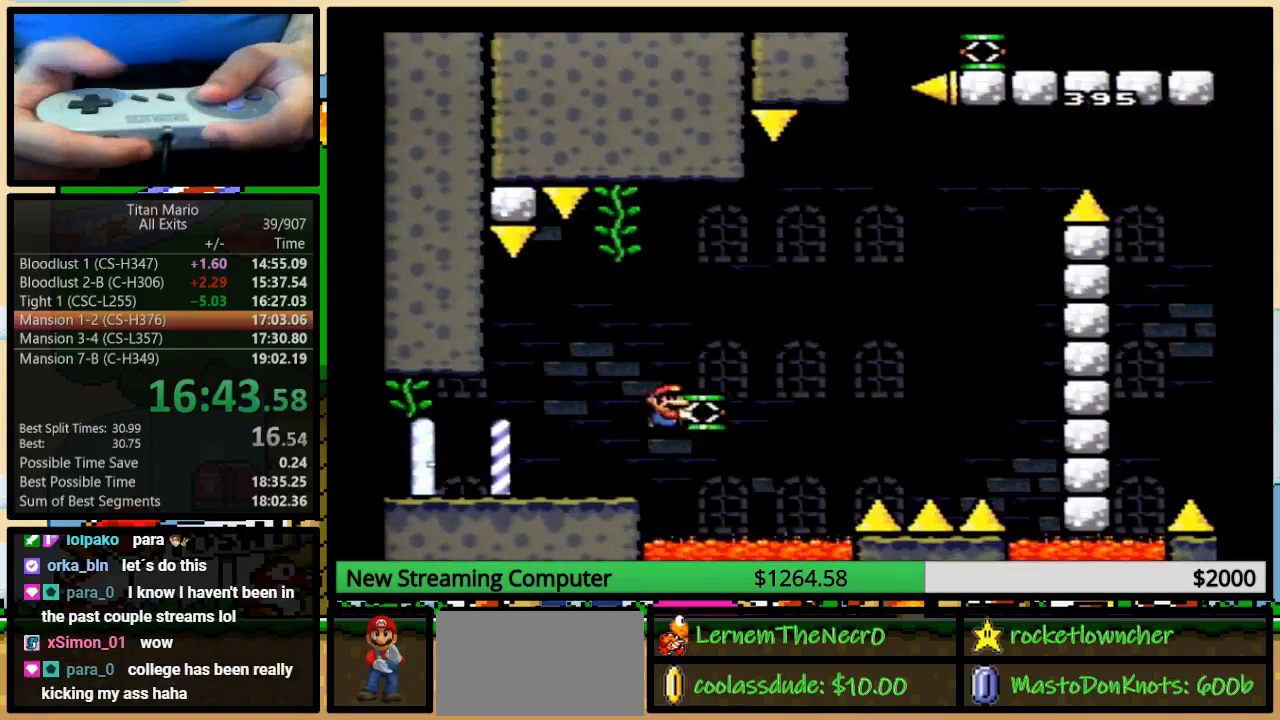
{"buttons": ["B", "Y", "DPAD_RIGHT"], "events": [[83, "B", "down"], [83, "DPAD_RIGHT", "up"], [283, "B", "up"], [283, "Y", "up"], [383, "B", "down"], [383, "DPAD_RIGHT", "down"], [383, "Y", "down"]]}
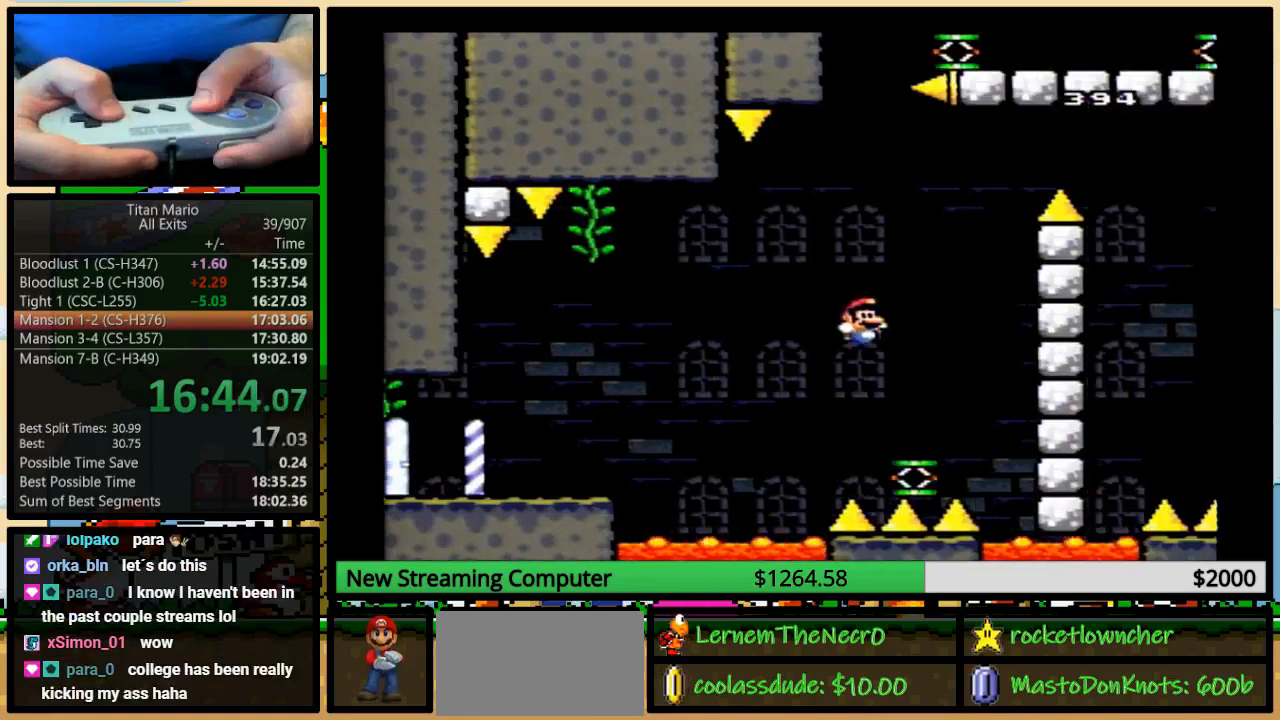
{"buttons": ["B", "Y", "DPAD_UP", "DPAD_RIGHT"], "events": [[50, "B", "up"], [250, "DPAD_UP", "down"], [317, "B", "down"]]}
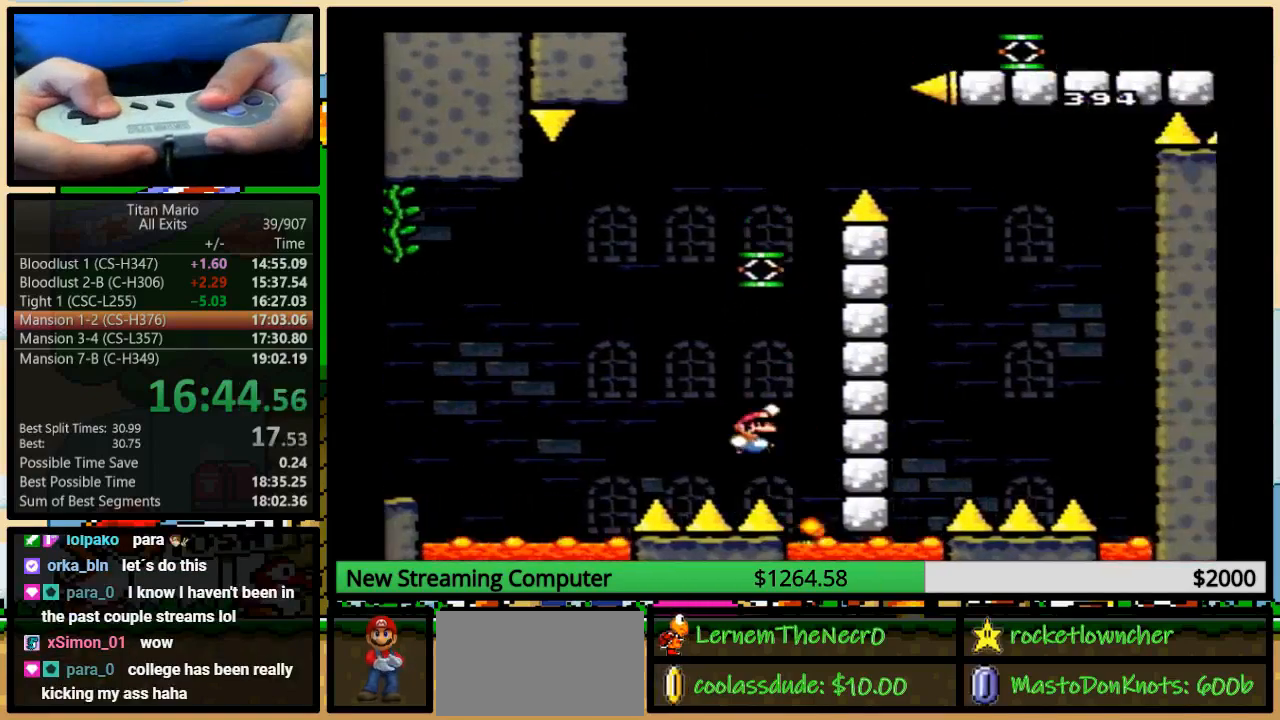
{"buttons": ["B", "Y", "DPAD_RIGHT"], "events": [[17, "DPAD_UP", "up"], [383, "DPAD_UP", "down"], [417, "DPAD_UP", "up"]]}
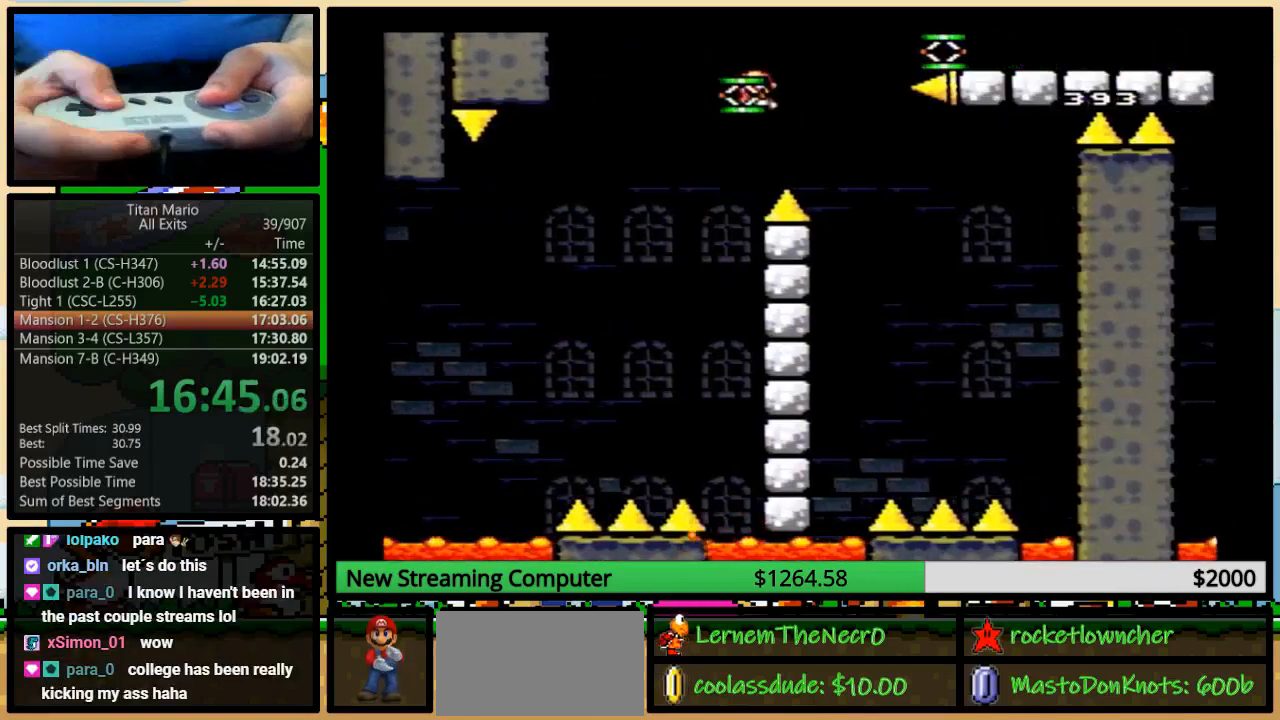
{"buttons": ["Y", "DPAD_RIGHT"], "events": [[50, "DPAD_UP", "down"], [117, "DPAD_UP", "up"], [483, "B", "up"]]}
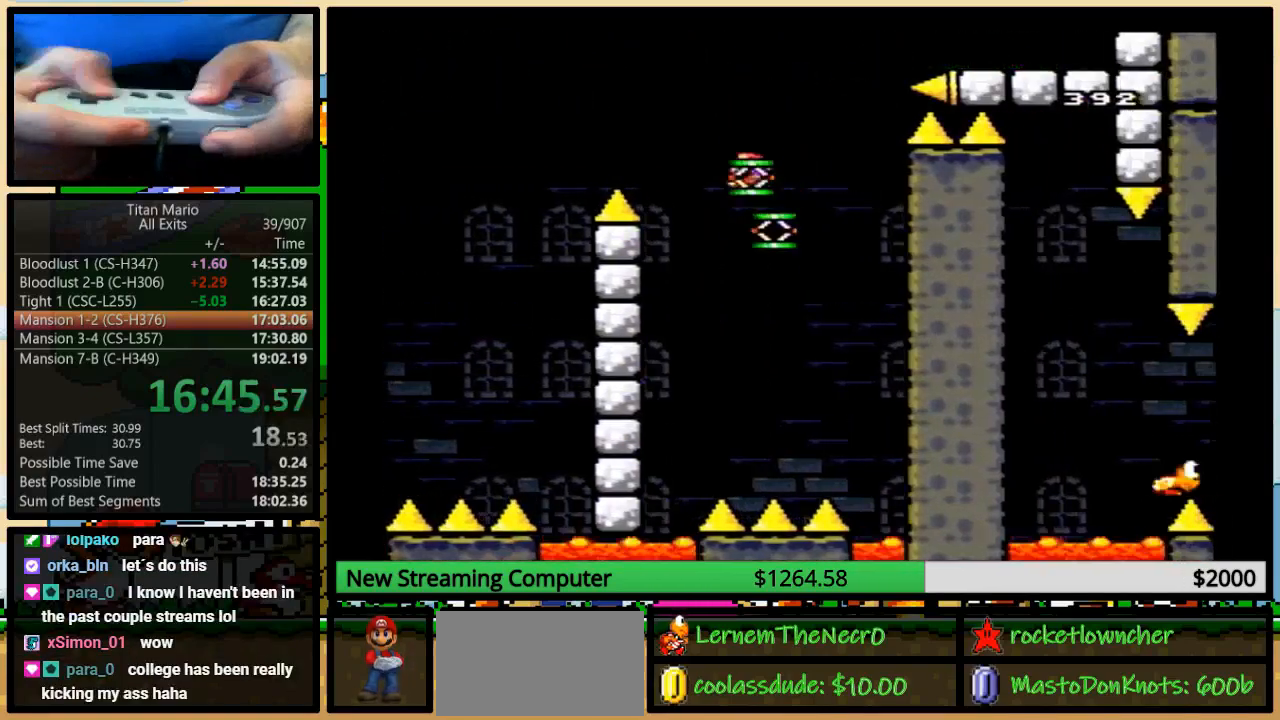
{"buttons": ["B", "Y", "DPAD_RIGHT"], "events": [[50, "DPAD_LEFT", "down"], [50, "DPAD_RIGHT", "up"], [117, "DPAD_UP", "down"], [183, "DPAD_LEFT", "up"], [183, "DPAD_RIGHT", "down"], [183, "DPAD_UP", "up"], [250, "DPAD_RIGHT", "up"], [383, "B", "down"], [483, "DPAD_RIGHT", "down"]]}